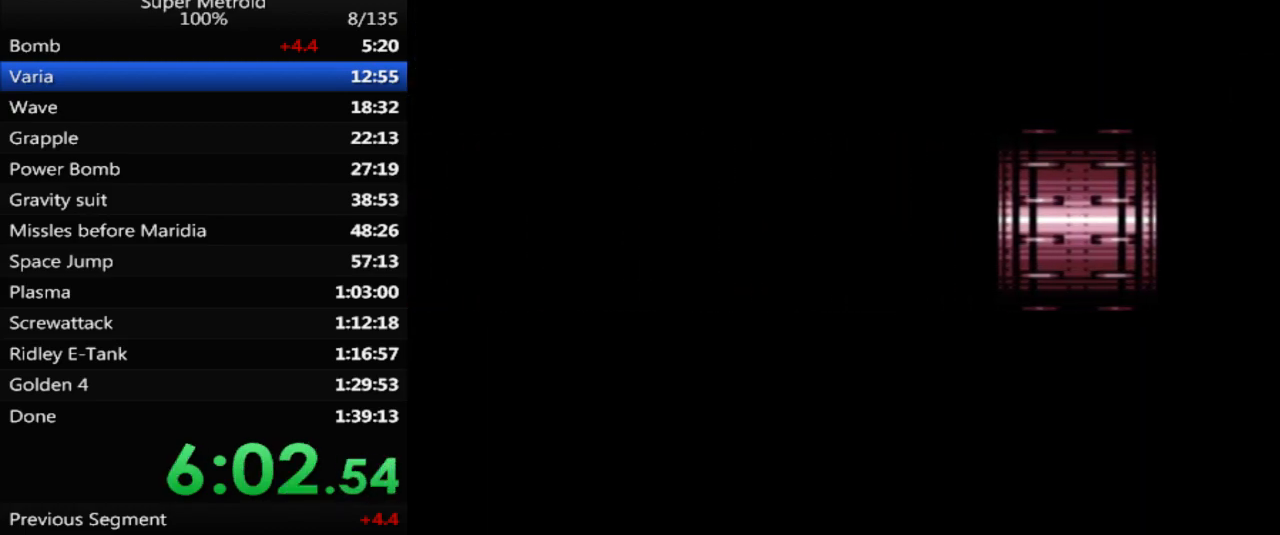
Gameplay with a controller (Nintendo layout); each line is a JSON object with the inputs held at the frame after it. "events" lists button and stick changes between this image and that frame as [ms after this image, input, new state], when the widget could be followed in between. Not read: L3 R3 SELECT.
{"buttons": ["B", "DPAD_LEFT"], "events": [[483, "B", "down"]]}
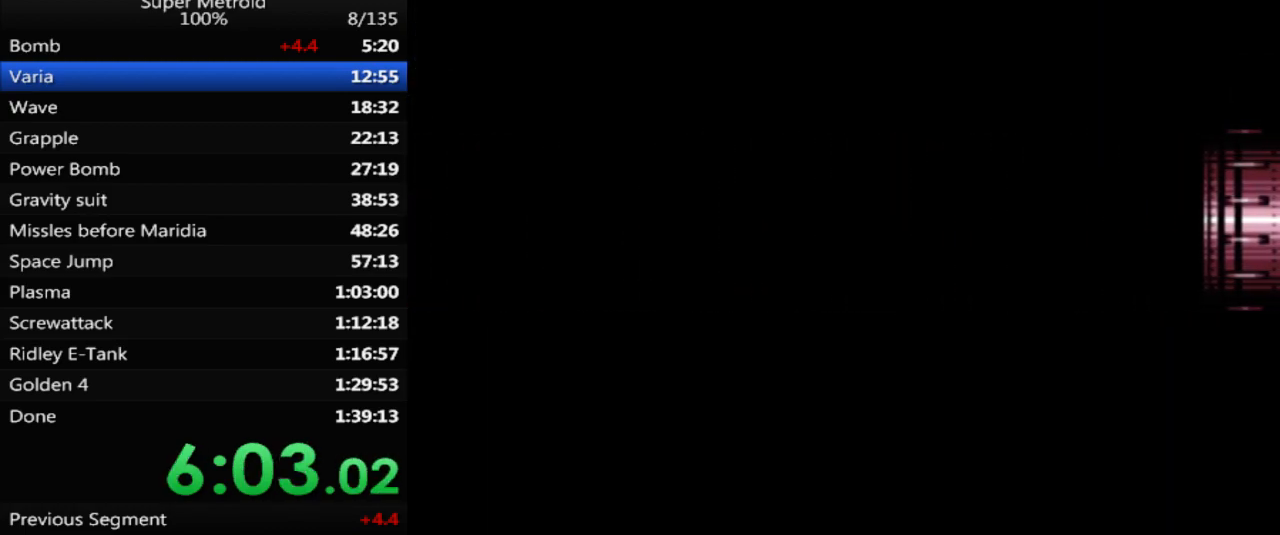
{"buttons": ["B", "DPAD_LEFT"], "events": []}
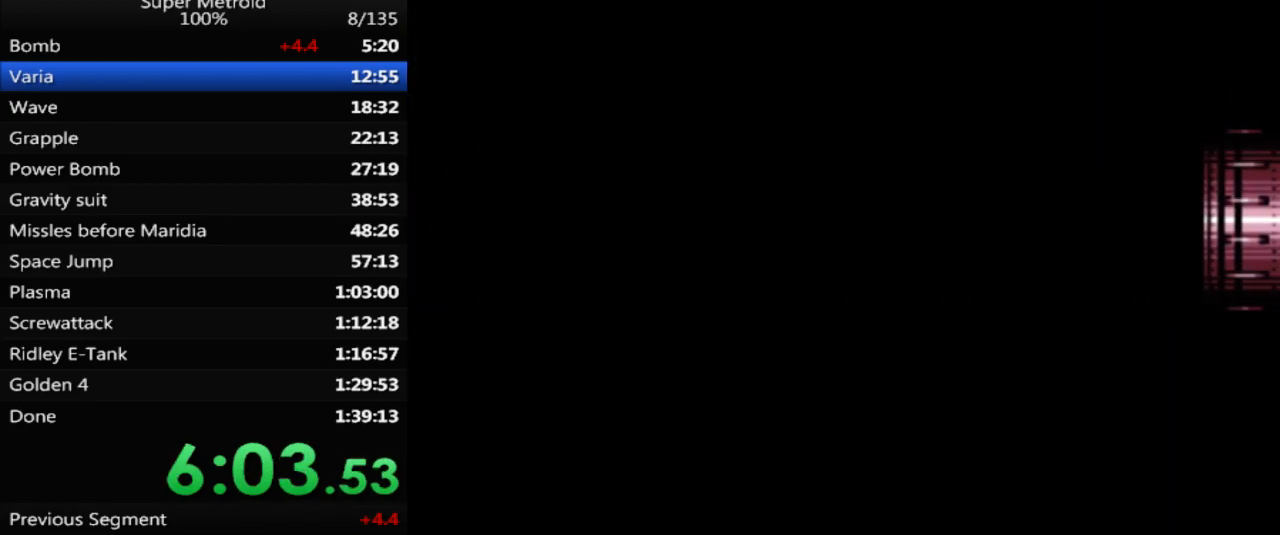
{"buttons": ["B", "DPAD_LEFT"], "events": []}
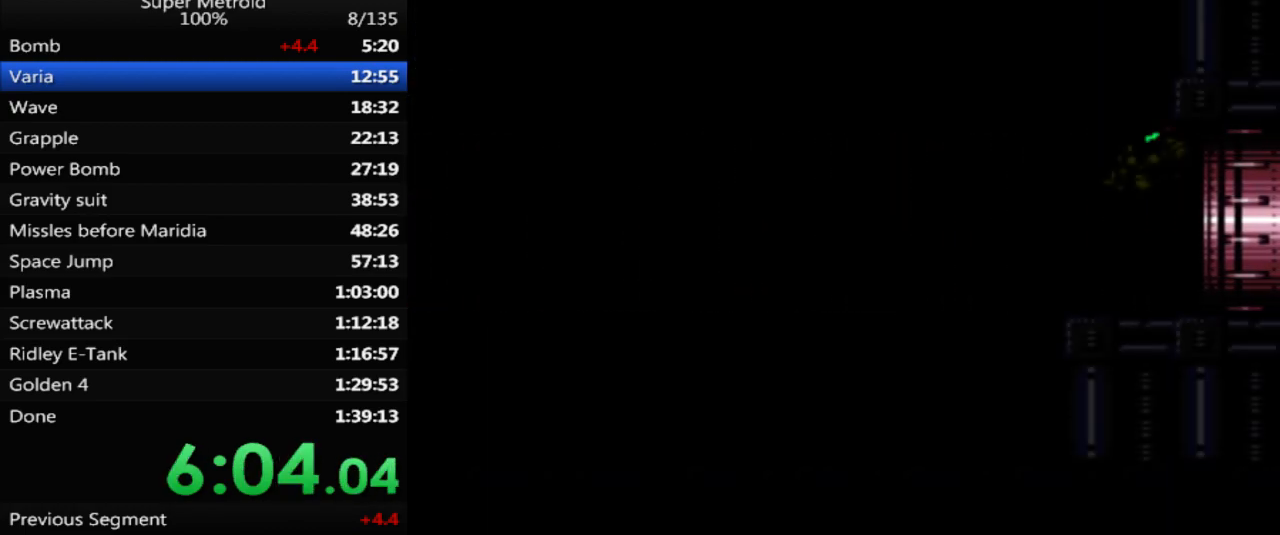
{"buttons": ["B", "DPAD_LEFT"], "events": []}
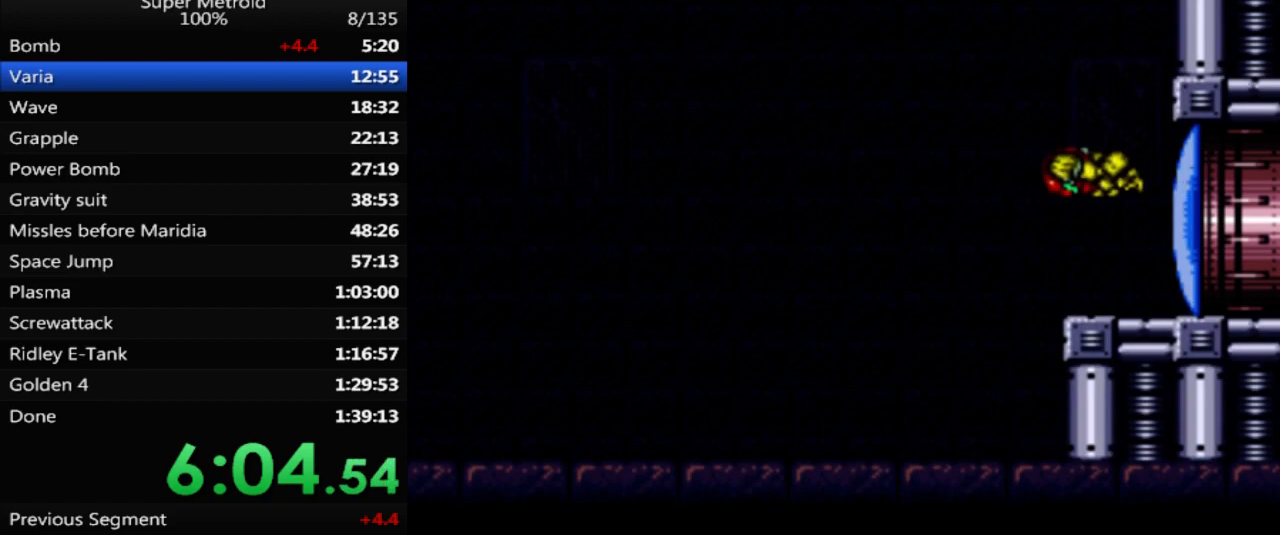
{"buttons": ["B", "DPAD_LEFT"], "events": []}
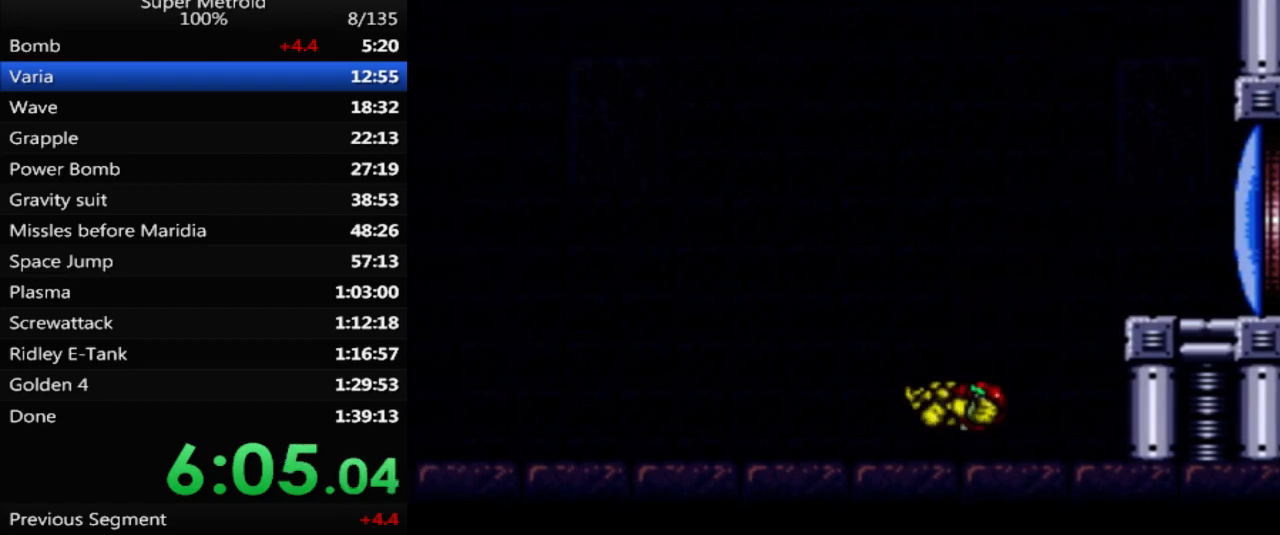
{"buttons": ["B", "DPAD_LEFT"], "events": [[83, "L1", "down"], [150, "L1", "up"], [250, "L1", "down"], [317, "L1", "up"], [417, "L1", "down"], [467, "L1", "up"]]}
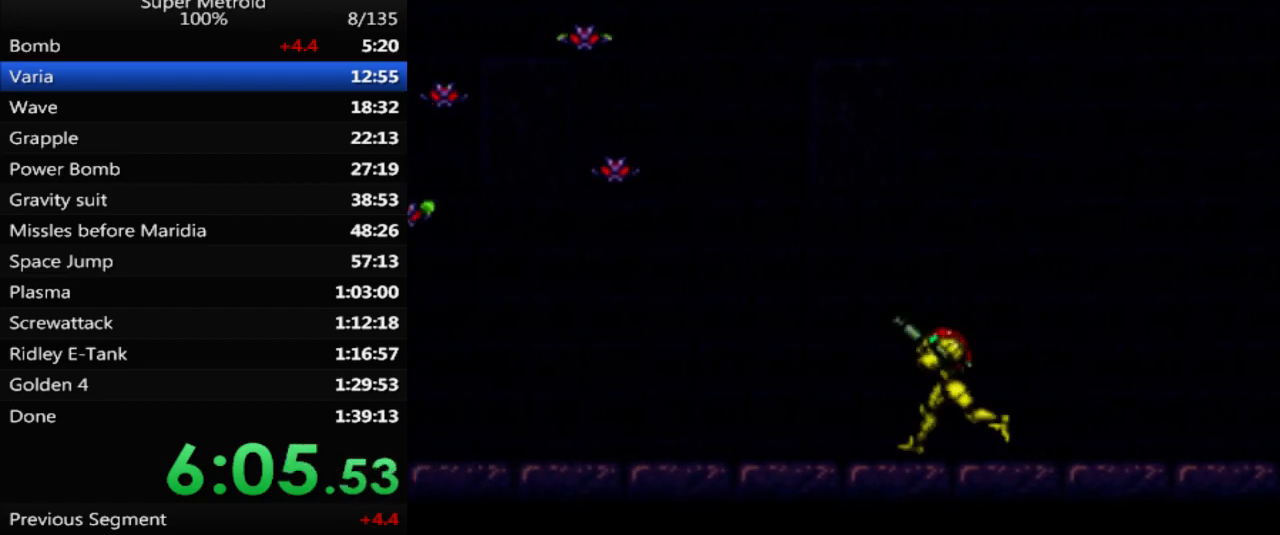
{"buttons": ["B", "L1", "DPAD_LEFT"], "events": [[50, "L1", "down"], [117, "L1", "up"], [217, "L1", "down"], [300, "L1", "up"], [367, "L1", "down"], [417, "L1", "up"], [500, "L1", "down"]]}
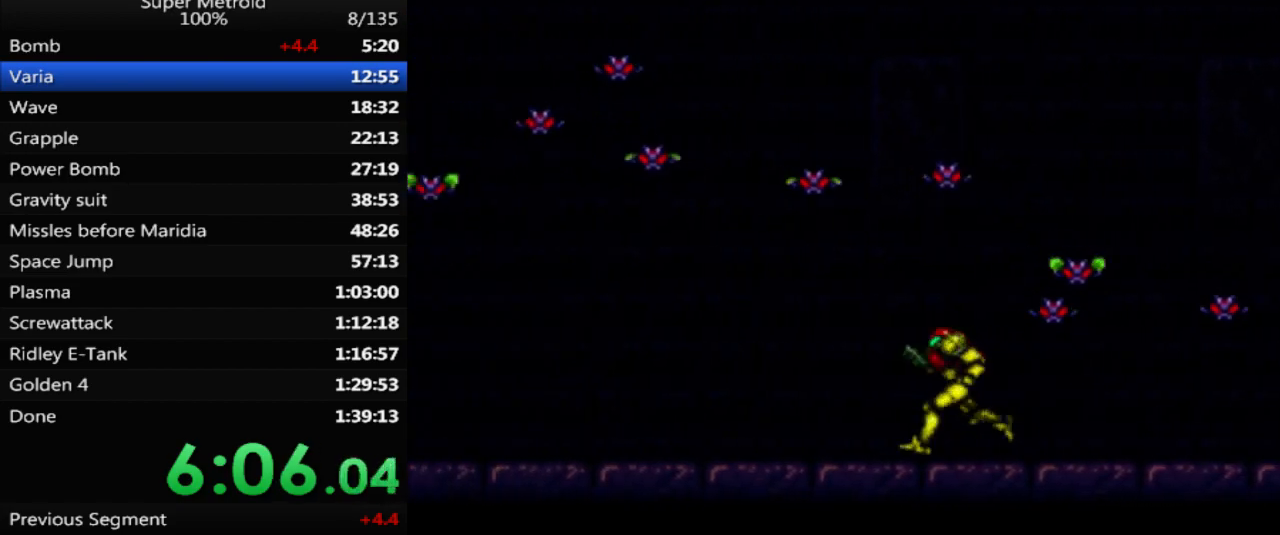
{"buttons": ["X", "DPAD_LEFT"]}
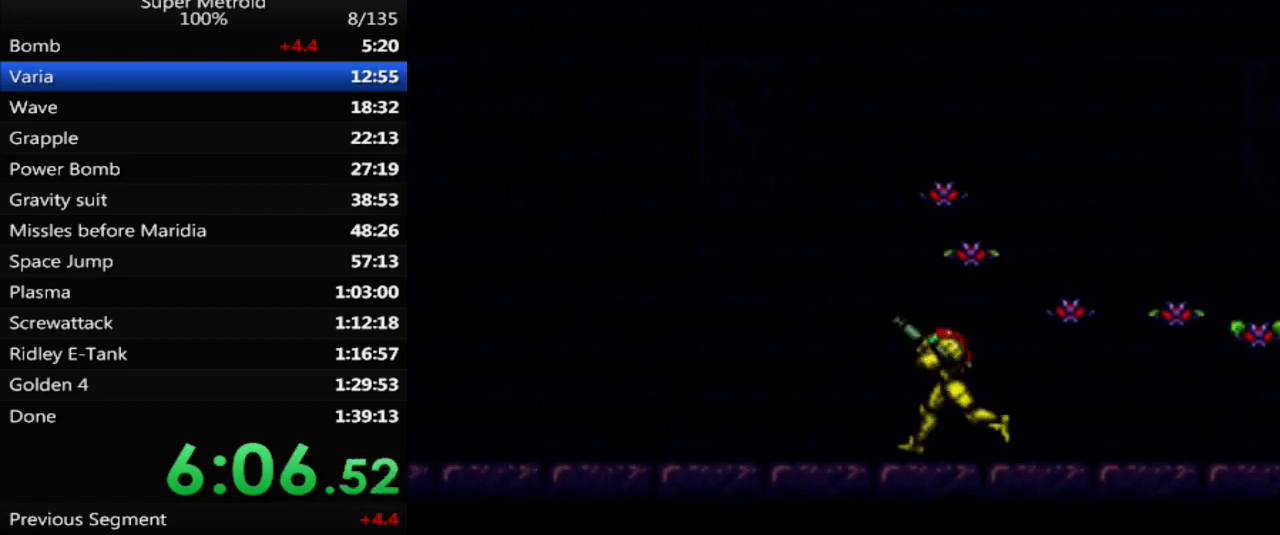
{"buttons": ["A", "B", "DPAD_LEFT"], "events": [[50, "X", "up"], [150, "B", "down"], [400, "A", "down"]]}
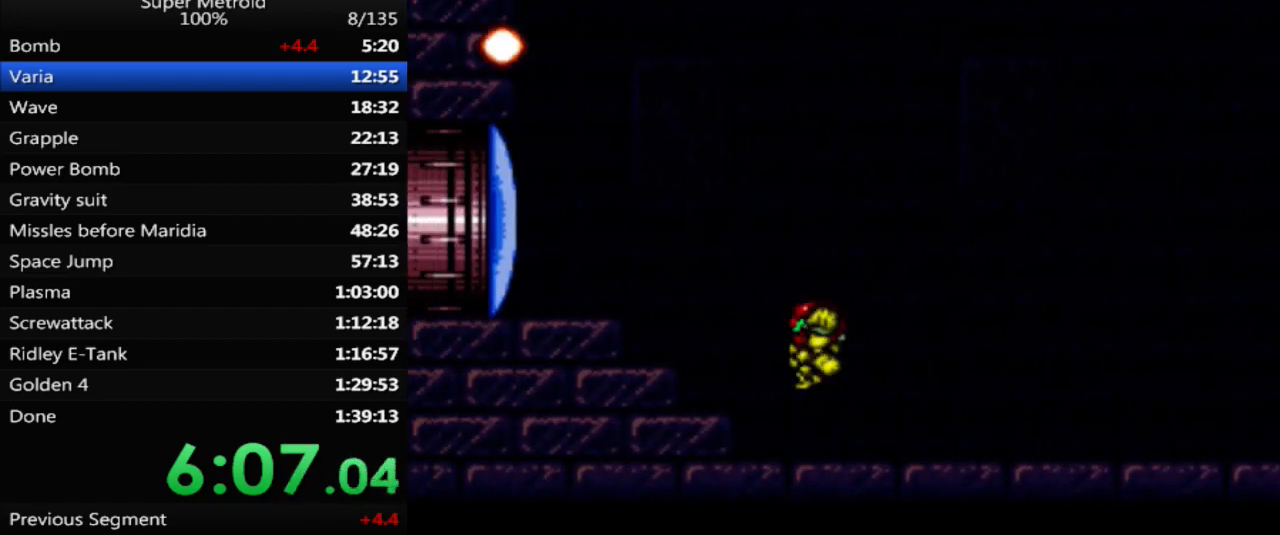
{"buttons": ["B", "DPAD_LEFT"], "events": [[67, "B", "up"], [117, "A", "up"], [117, "X", "down"], [200, "X", "up"], [300, "B", "down"], [333, "DPAD_LEFT", "up"], [467, "DPAD_LEFT", "down"]]}
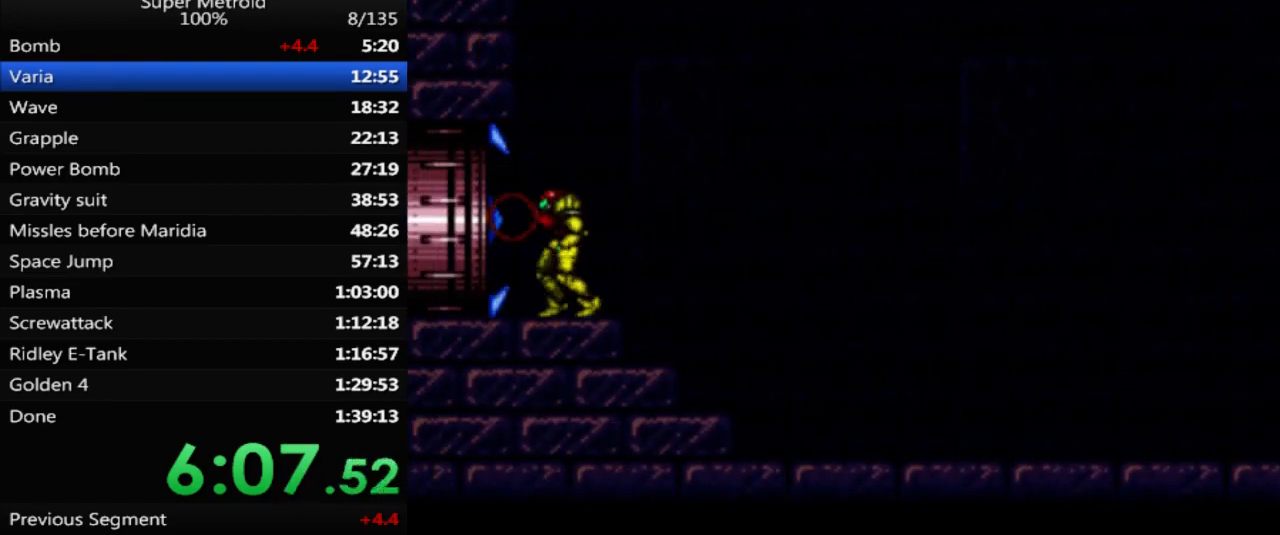
{"buttons": ["DPAD_LEFT"], "events": [[500, "B", "up"]]}
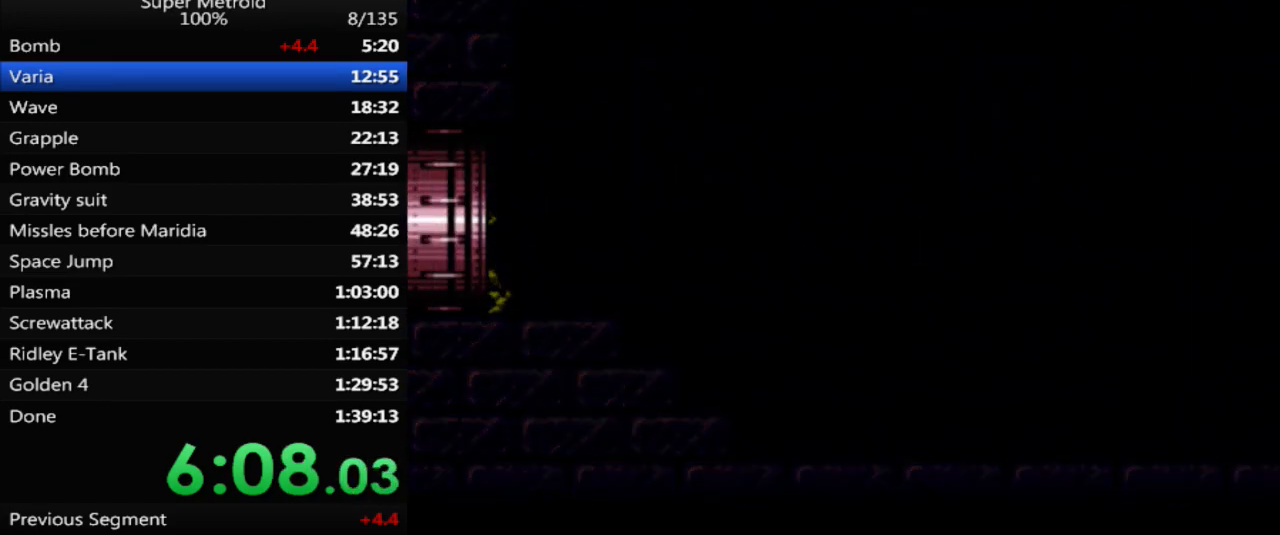
{"buttons": ["DPAD_LEFT"], "events": []}
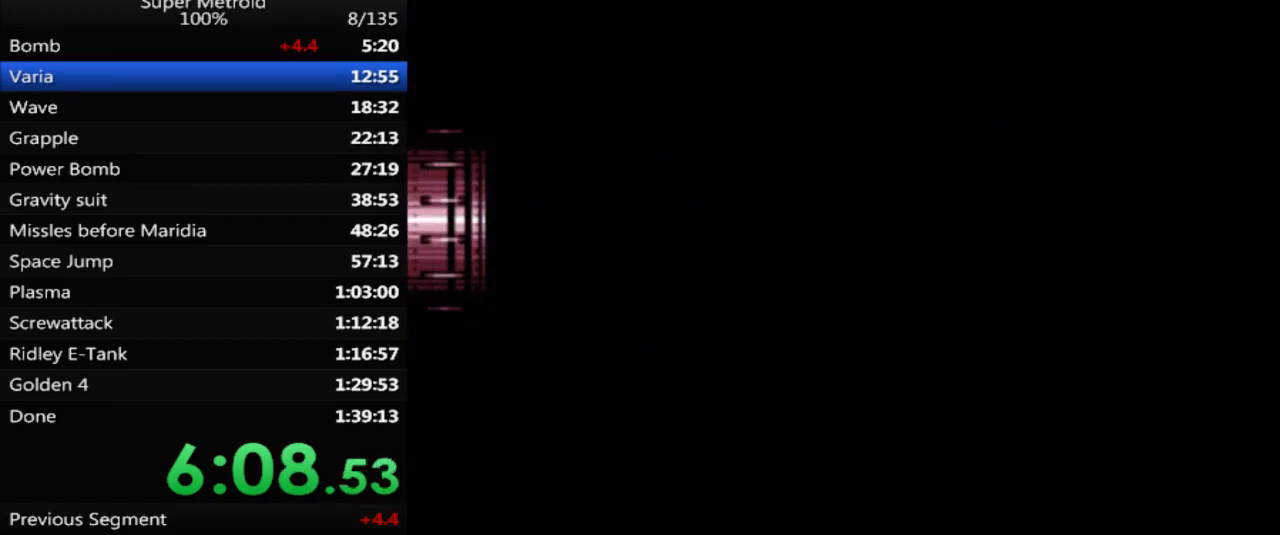
{"buttons": ["DPAD_LEFT"], "events": []}
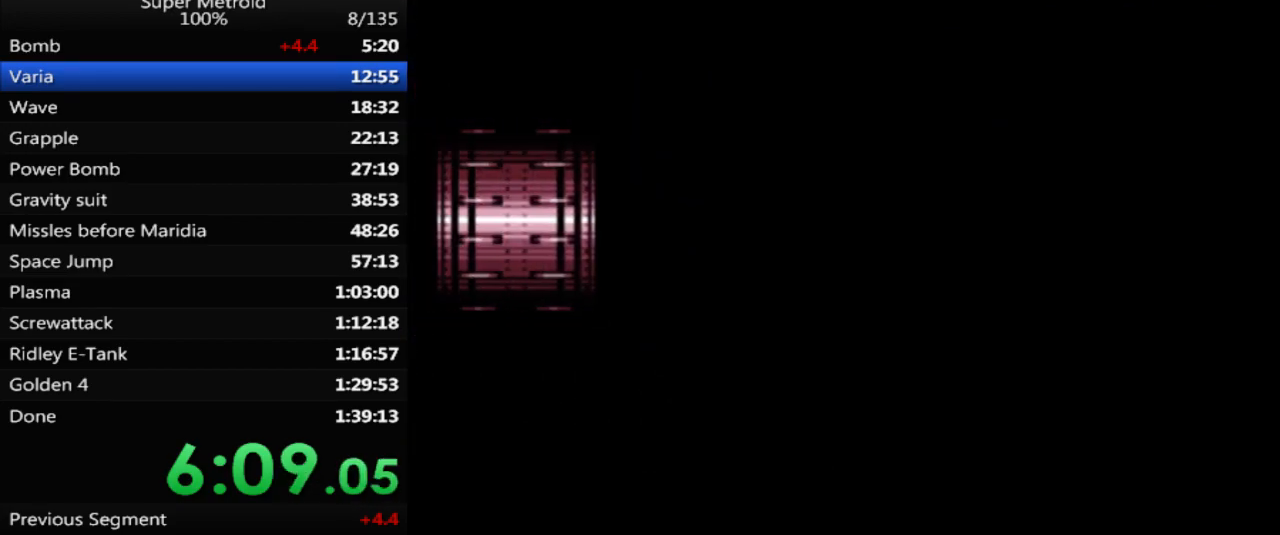
{"buttons": ["B", "DPAD_LEFT"], "events": [[250, "B", "down"]]}
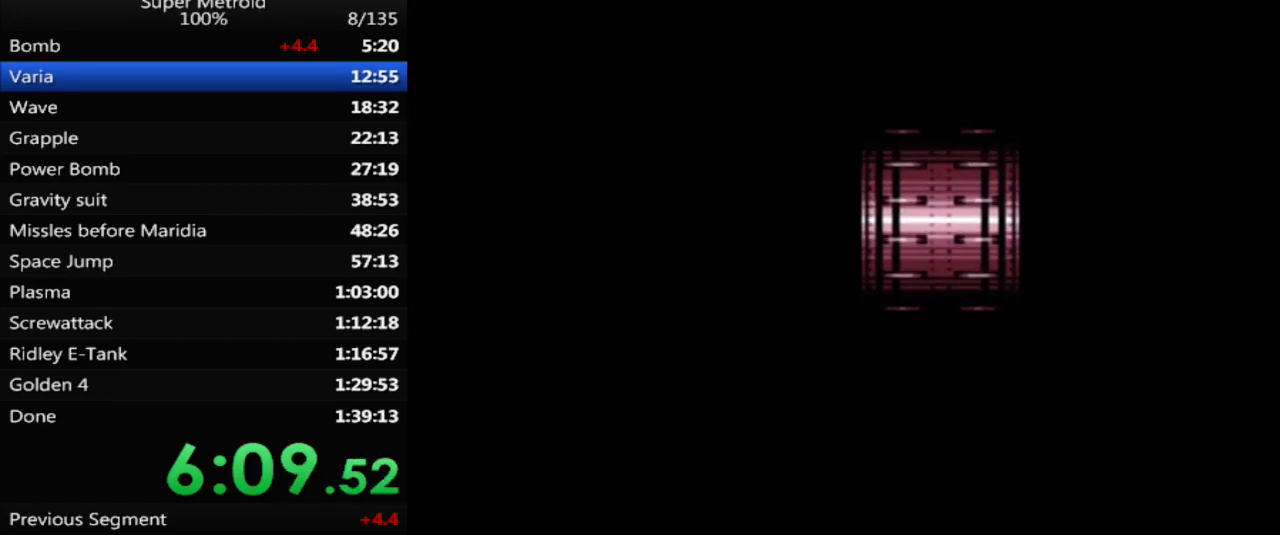
{"buttons": ["B", "DPAD_LEFT"], "events": []}
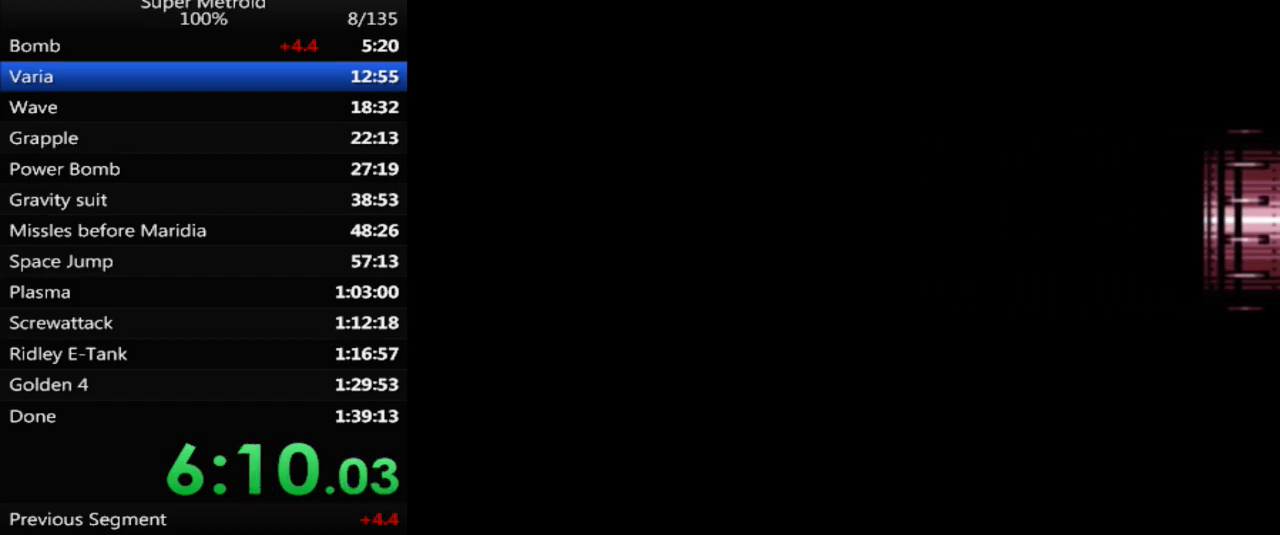
{"buttons": ["B", "DPAD_LEFT"], "events": []}
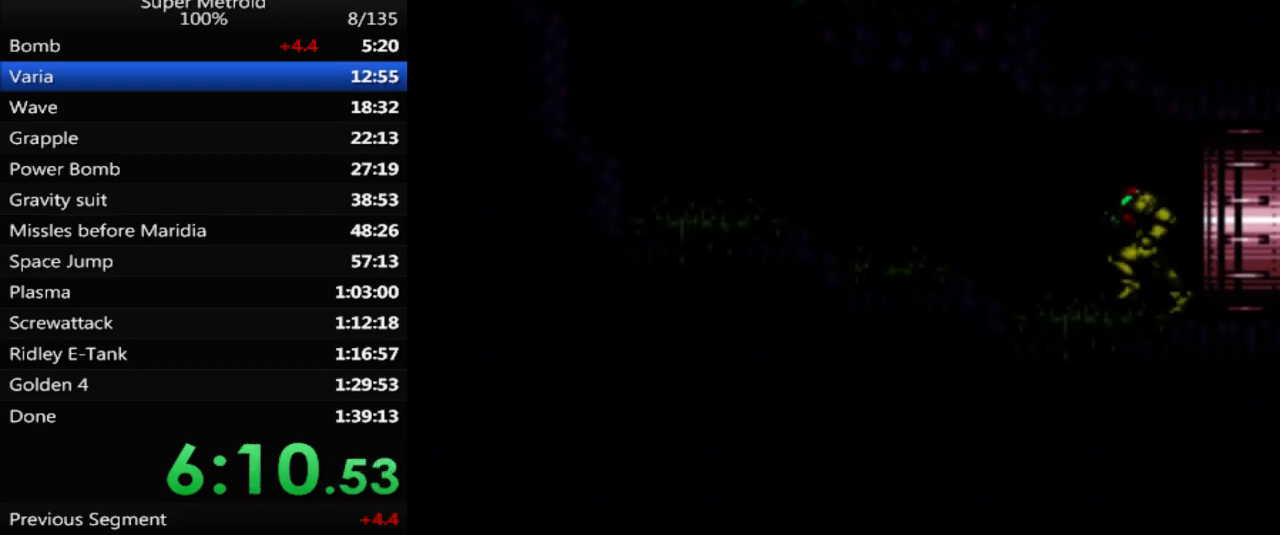
{"buttons": ["B", "DPAD_LEFT"], "events": []}
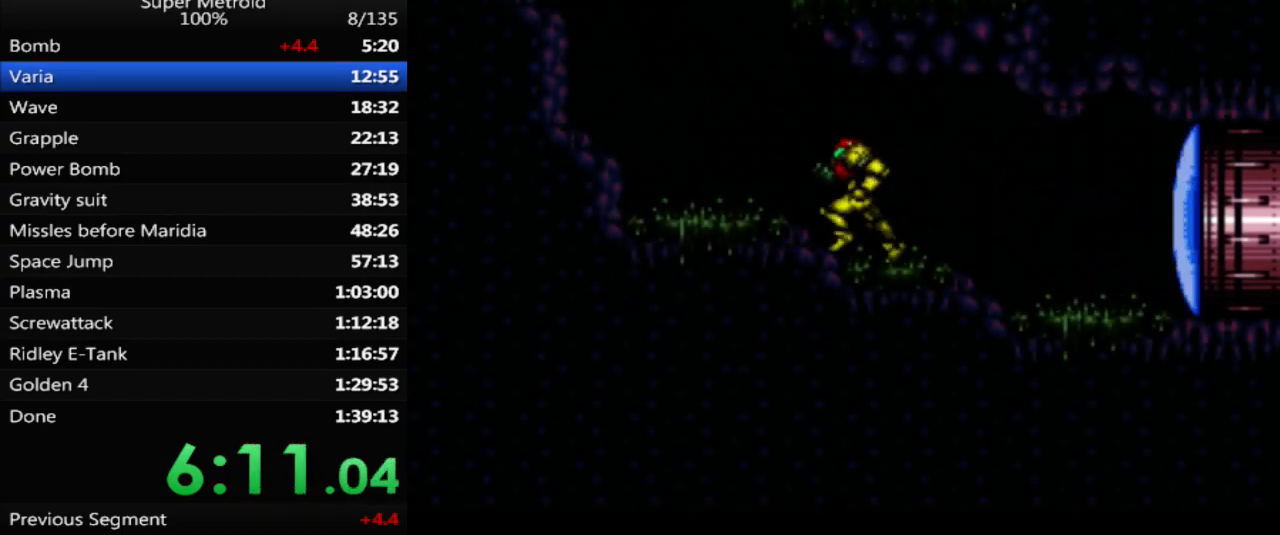
{"buttons": ["DPAD_RIGHT"], "events": [[50, "B", "up"], [50, "DPAD_LEFT", "up"], [117, "DPAD_RIGHT", "down"], [133, "A", "down"], [500, "A", "up"]]}
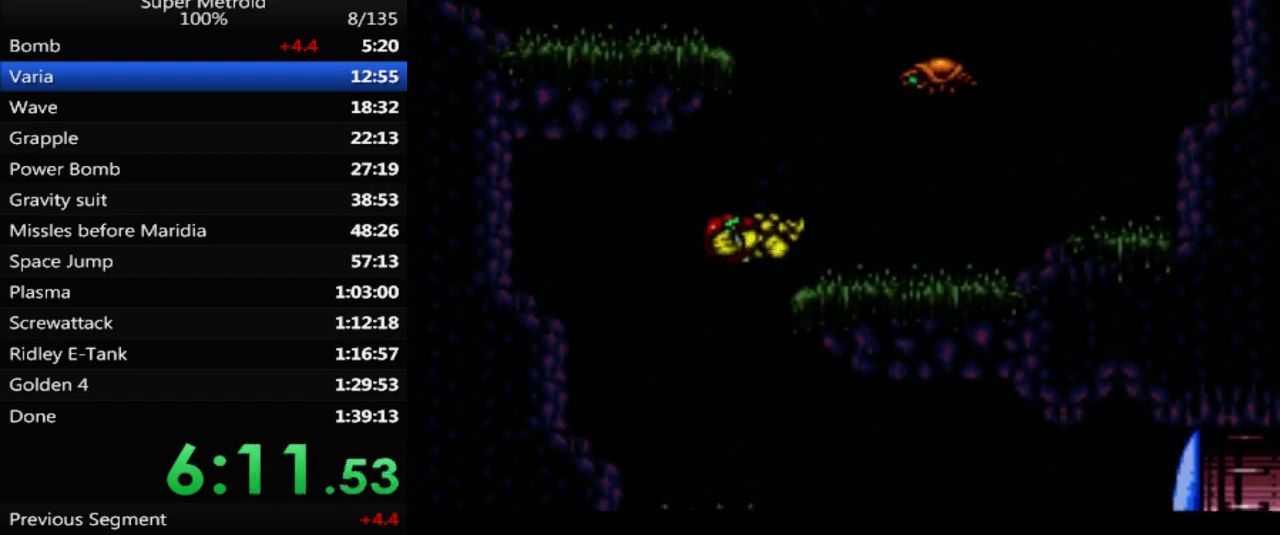
{"buttons": ["A", "DPAD_LEFT"], "events": [[67, "L1", "down"], [150, "L1", "up"], [167, "DPAD_RIGHT", "up"], [217, "DPAD_LEFT", "down"], [283, "A", "down"]]}
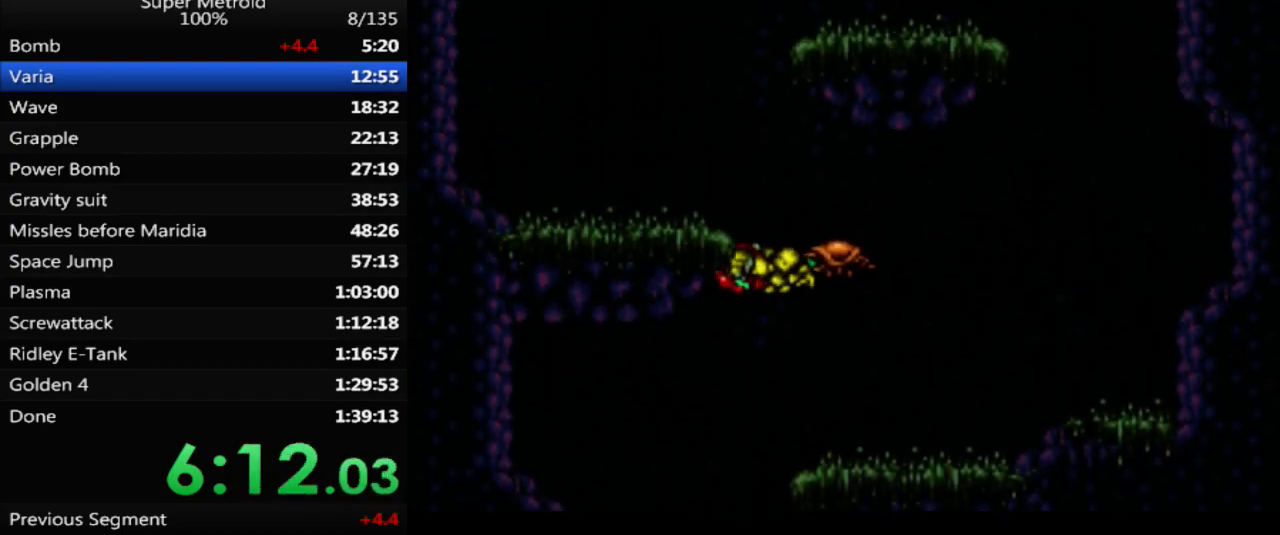
{"buttons": ["A", "DPAD_LEFT"], "events": [[117, "A", "up"], [150, "L1", "down"], [267, "L1", "up"], [417, "A", "down"]]}
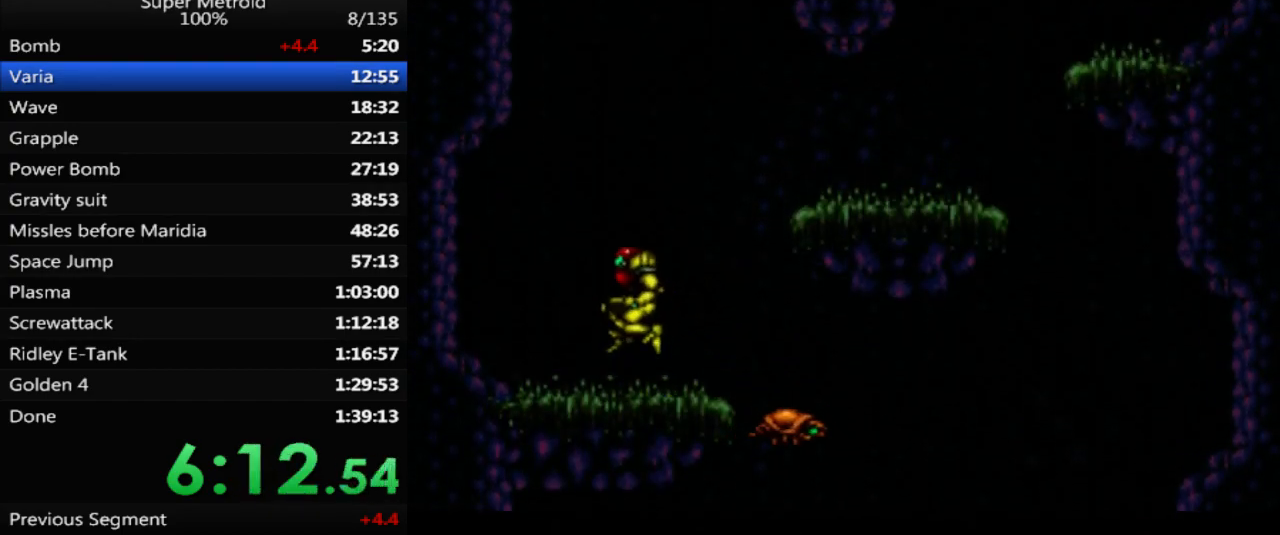
{"buttons": ["A", "DPAD_RIGHT"], "events": [[183, "DPAD_LEFT", "up"], [267, "A", "up"], [317, "DPAD_RIGHT", "down"], [367, "A", "down"]]}
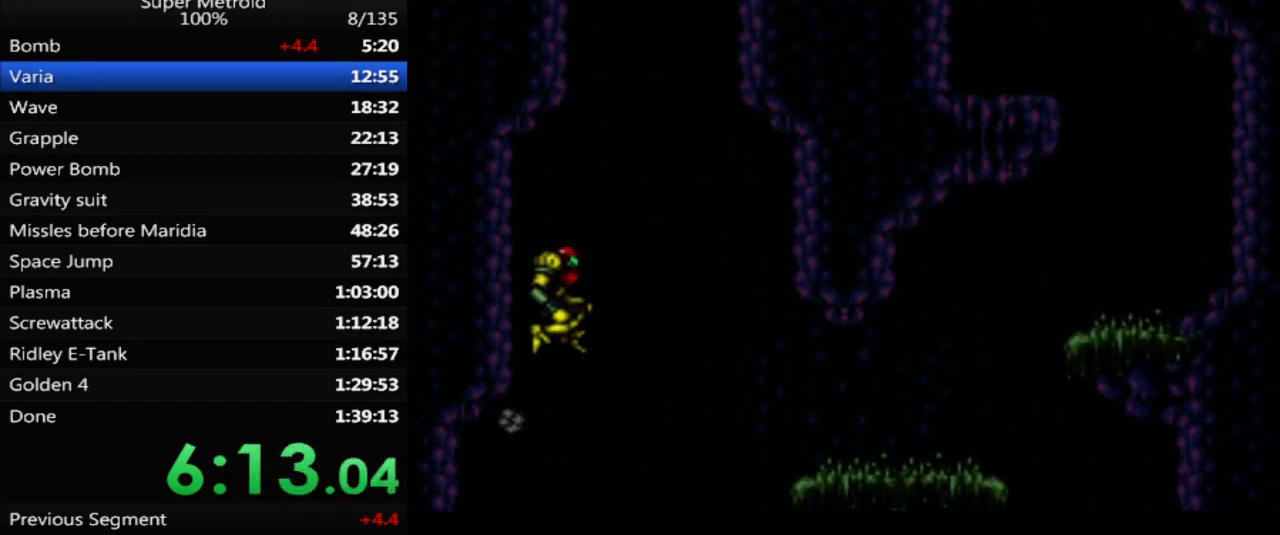
{"buttons": ["A", "DPAD_RIGHT"], "events": [[100, "DPAD_RIGHT", "up"], [200, "DPAD_LEFT", "down"], [333, "DPAD_LEFT", "up"], [400, "A", "up"], [400, "DPAD_RIGHT", "down"], [467, "A", "down"]]}
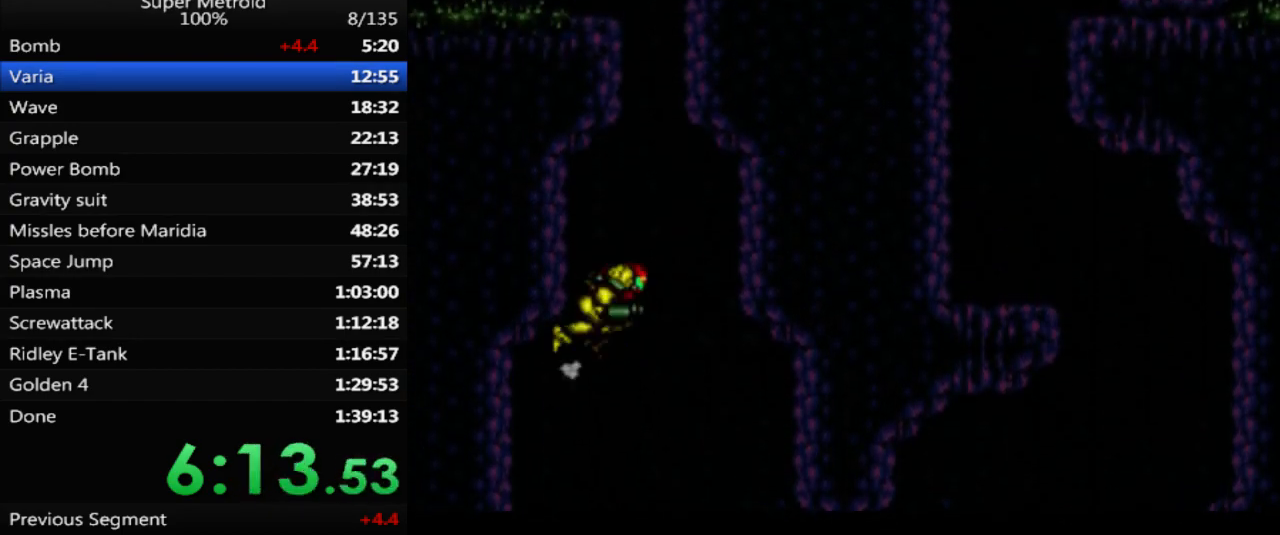
{"buttons": ["DPAD_DOWN"], "events": [[250, "DPAD_RIGHT", "up"], [283, "DPAD_LEFT", "down"], [300, "A", "up"], [350, "A", "down"], [433, "DPAD_DOWN", "down"], [450, "DPAD_LEFT", "up"], [500, "A", "up"]]}
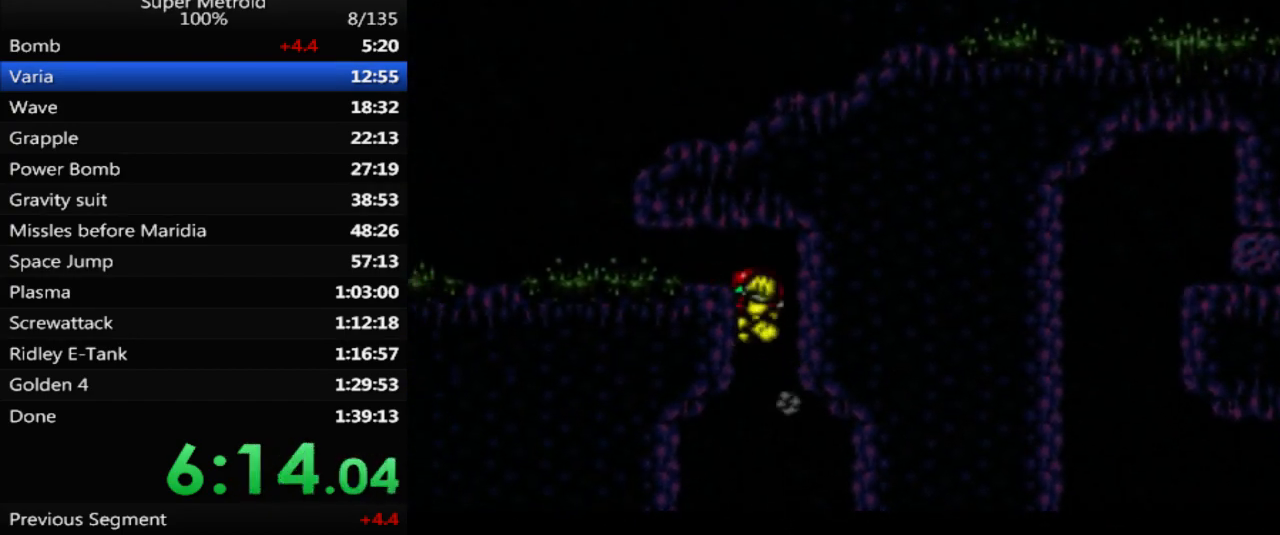
{"buttons": ["B", "DPAD_LEFT"], "events": [[50, "B", "down"], [100, "DPAD_DOWN", "up"], [100, "DPAD_LEFT", "down"]]}
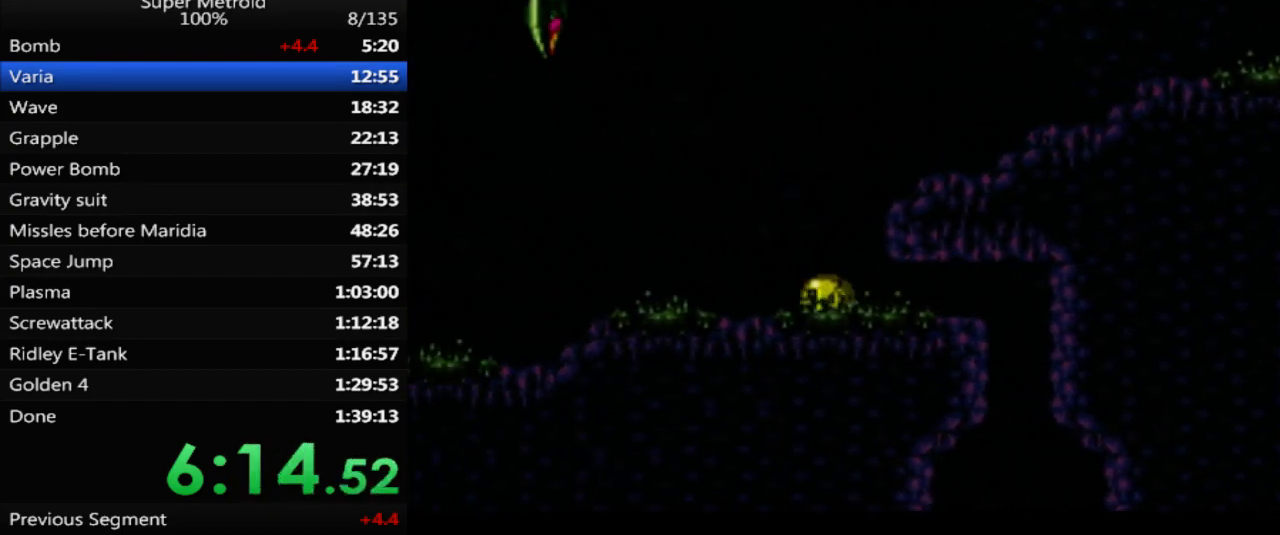
{"buttons": ["B", "DPAD_LEFT"], "events": [[17, "DPAD_UP", "down"], [50, "DPAD_LEFT", "up"], [117, "DPAD_LEFT", "down"], [150, "DPAD_UP", "up"], [350, "L1", "down"], [450, "L1", "up"]]}
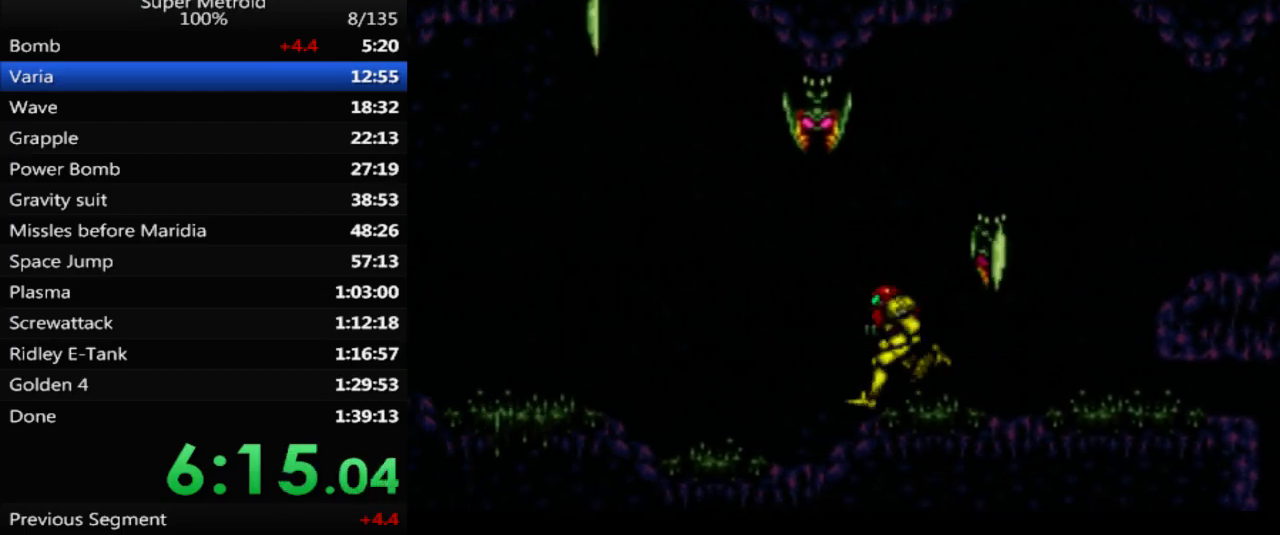
{"buttons": ["B", "DPAD_LEFT"]}
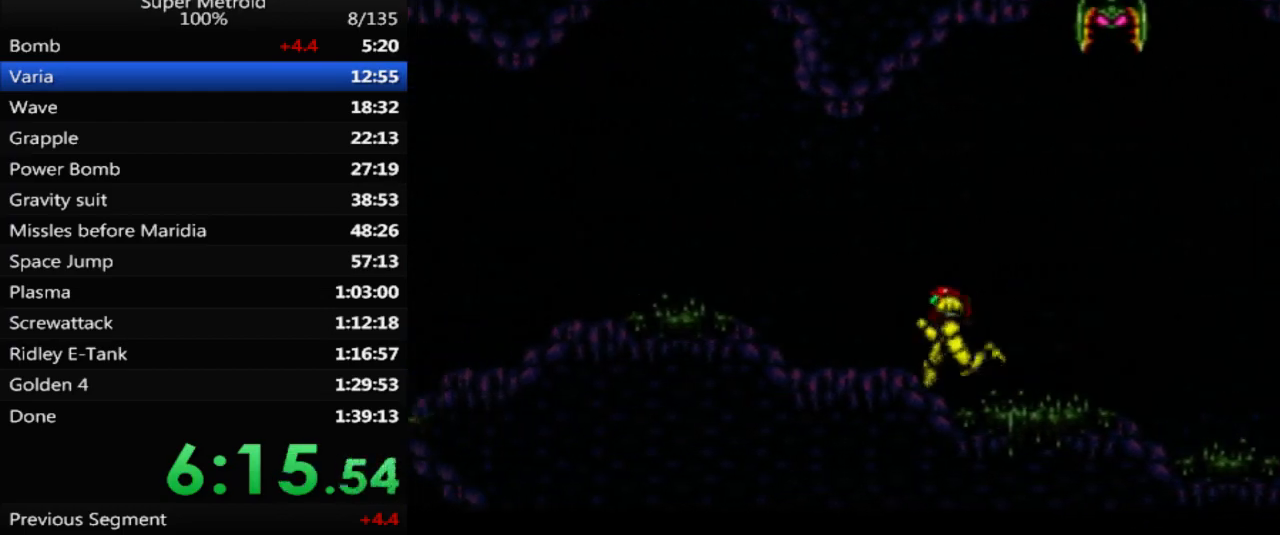
{"buttons": ["A", "B", "DPAD_LEFT"], "events": [[500, "A", "down"]]}
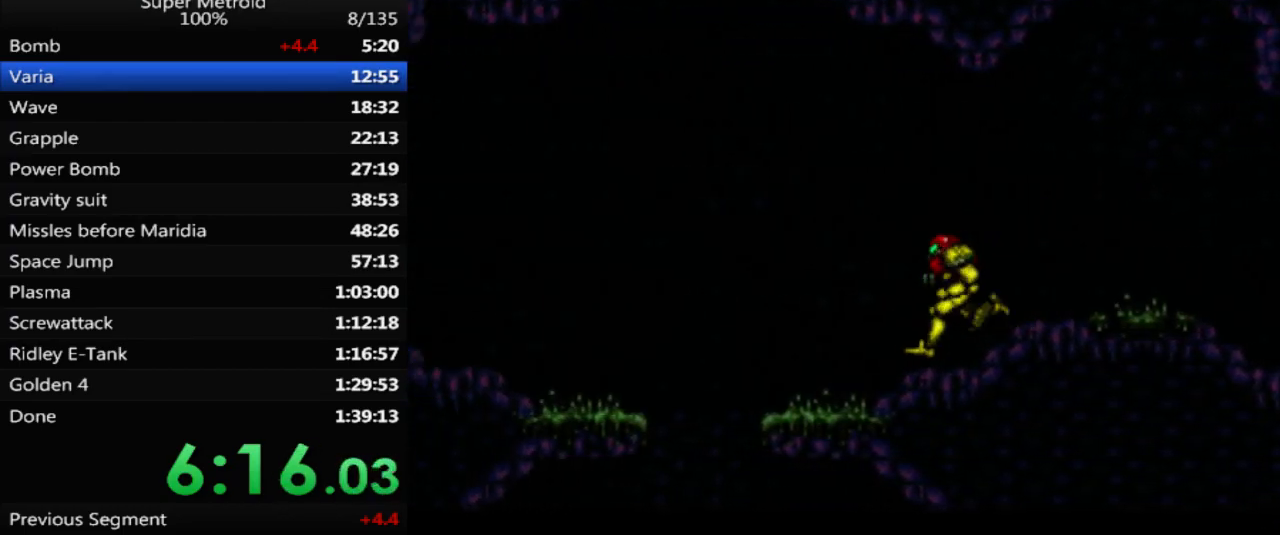
{"buttons": ["A", "B"], "events": [[100, "A", "up"], [117, "DPAD_LEFT", "up"], [183, "A", "down"], [233, "DPAD_DOWN", "down"], [317, "DPAD_DOWN", "up"]]}
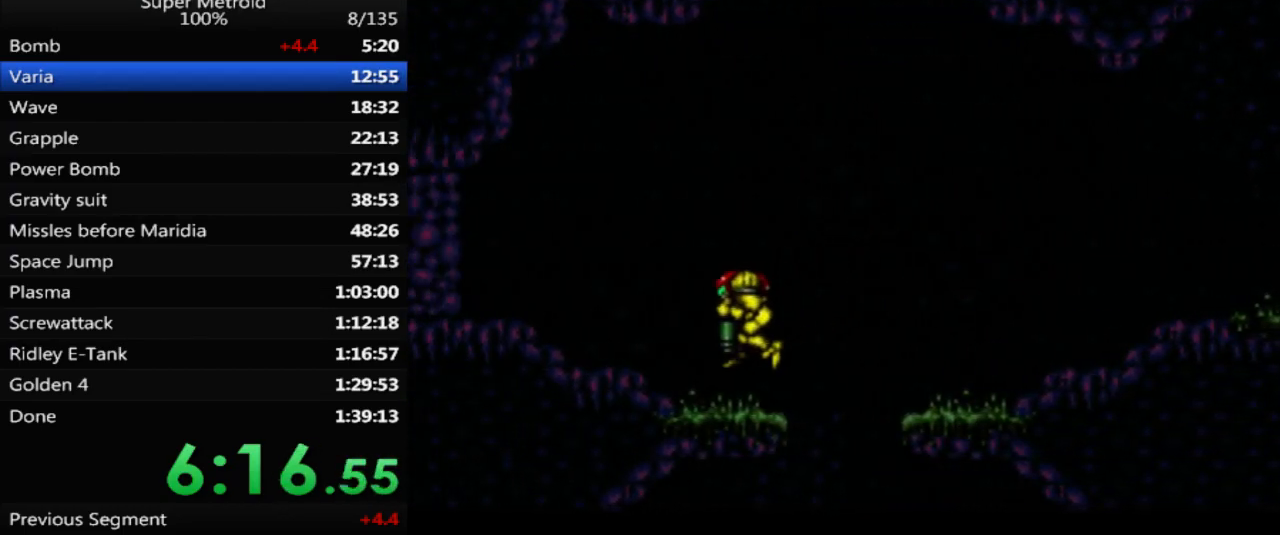
{"buttons": ["X", "DPAD_RIGHT"], "events": [[33, "DPAD_DOWN", "down"], [133, "DPAD_LEFT", "down"], [167, "DPAD_DOWN", "up"], [233, "A", "up"], [283, "B", "up"], [417, "DPAD_LEFT", "up"], [450, "DPAD_RIGHT", "down"], [450, "X", "down"]]}